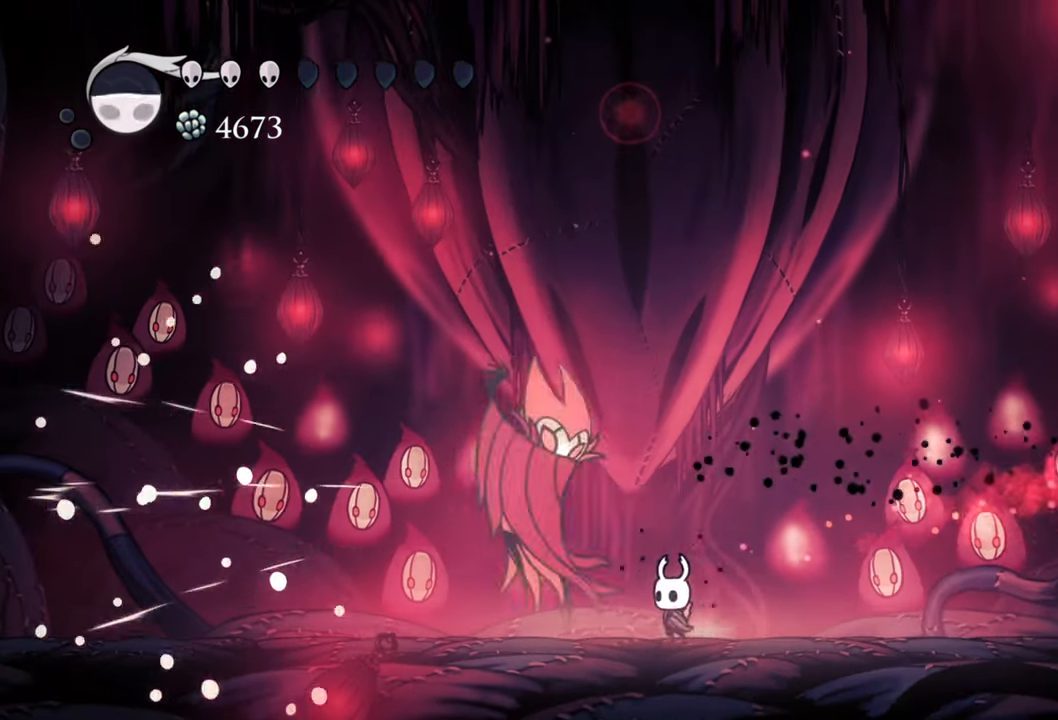
Gameplay with a controller (Xbox layout); each line is a JSON object with the inputs held at the frame after it. "events" lists button and stick changes between this image and that frame as [ms after this image, input, new state], when the widget could be followed in between. Not read: left_stick.
{"buttons": [], "right_stick": "center", "events": [[80, "X", "up"], [180, "X", "down"], [240, "DPAD_LEFT", "up"], [280, "X", "up"]]}
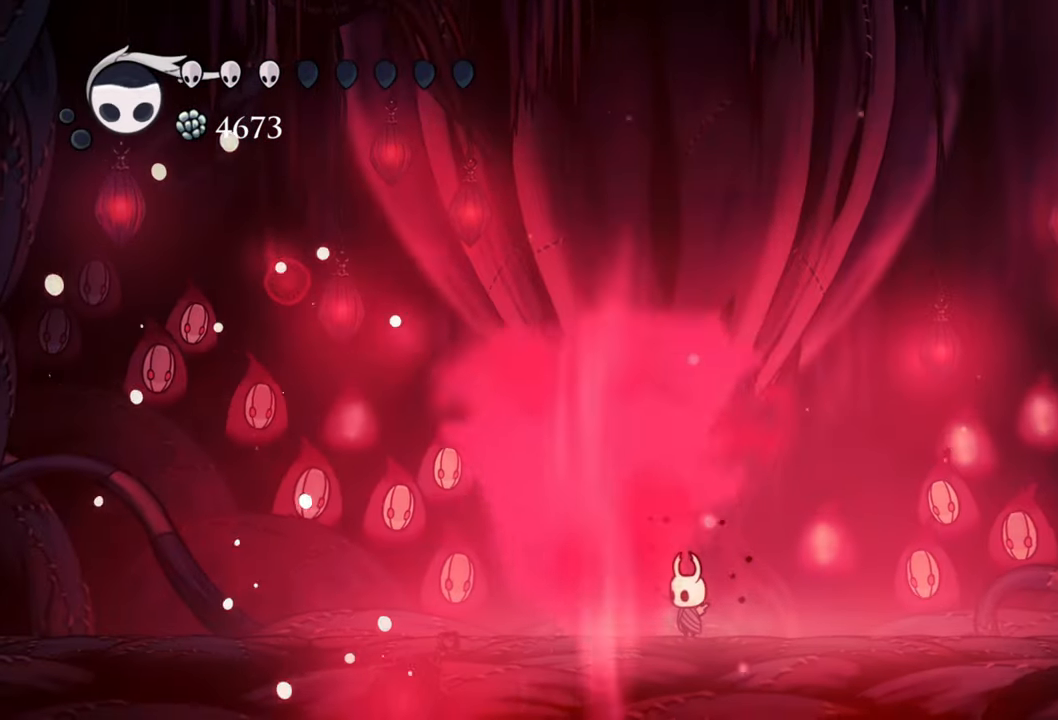
{"buttons": [], "right_stick": "center", "events": []}
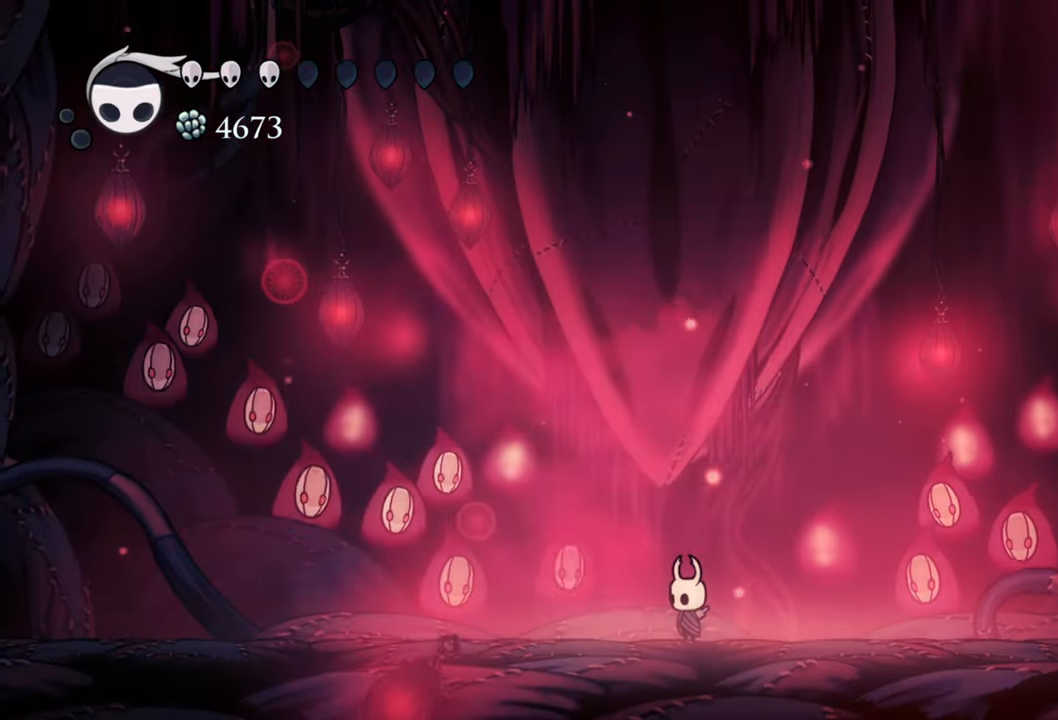
{"buttons": ["DPAD_LEFT"], "right_stick": "center", "events": [[360, "DPAD_LEFT", "down"]]}
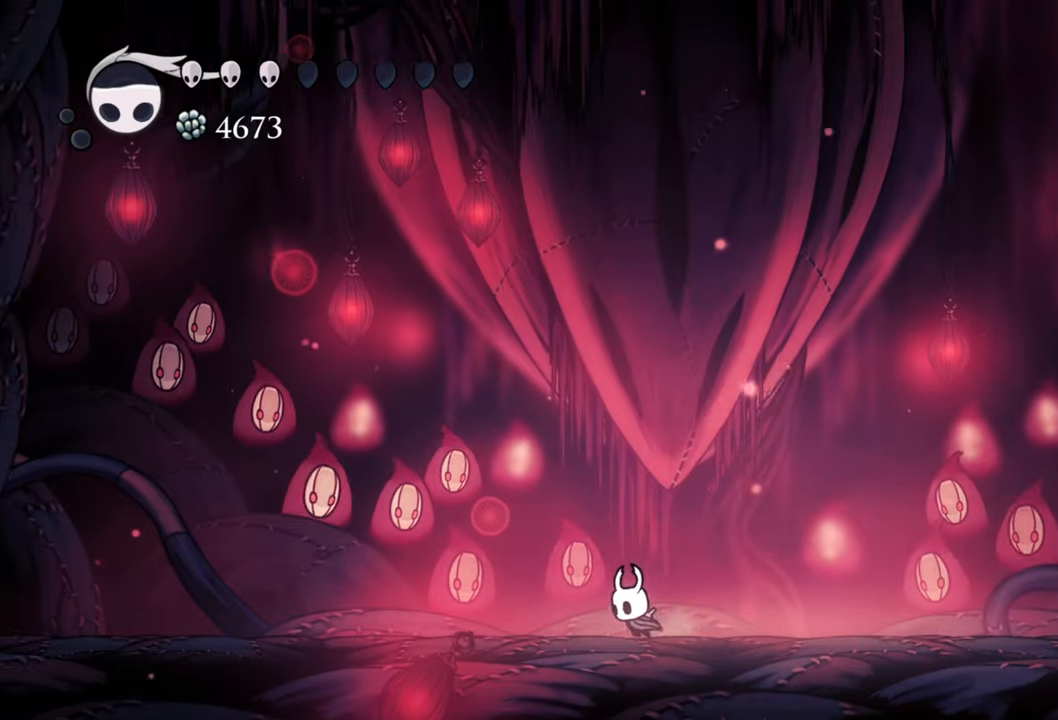
{"buttons": ["DPAD_LEFT"], "right_stick": "center", "events": []}
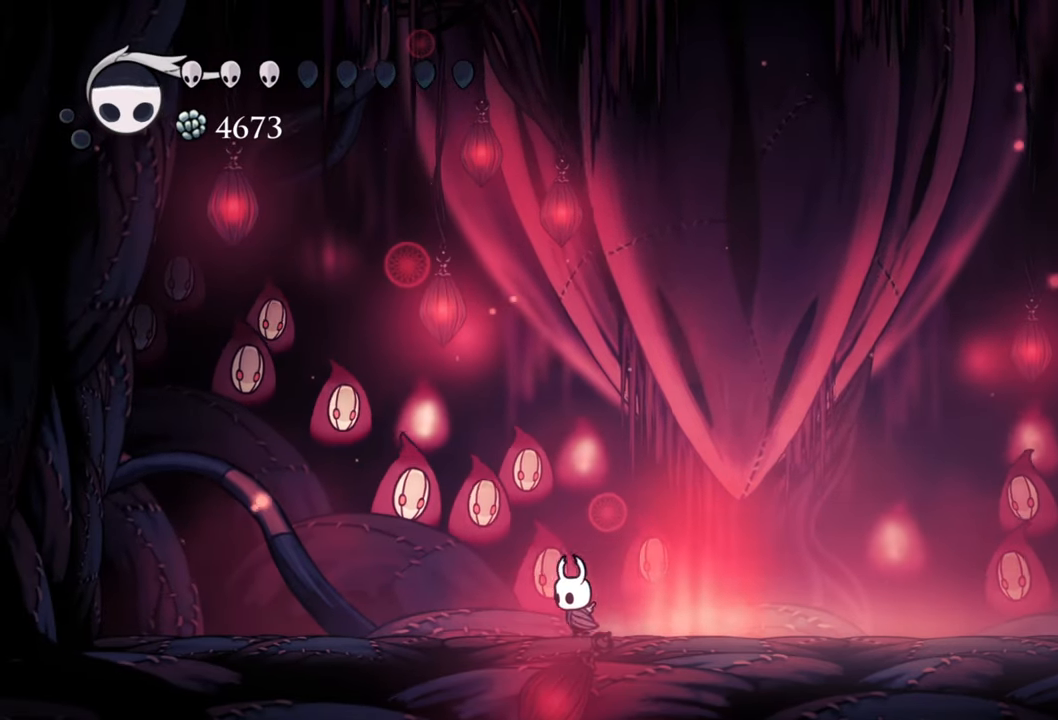
{"buttons": ["DPAD_LEFT"], "right_stick": "center", "events": []}
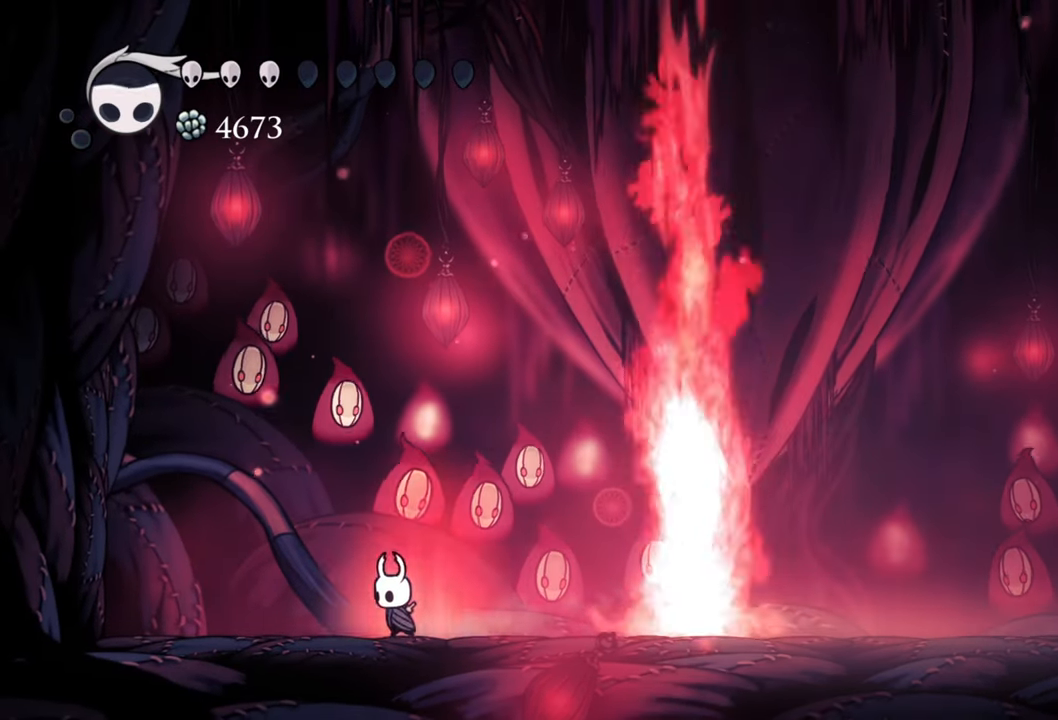
{"buttons": ["DPAD_LEFT"], "right_stick": "center", "events": []}
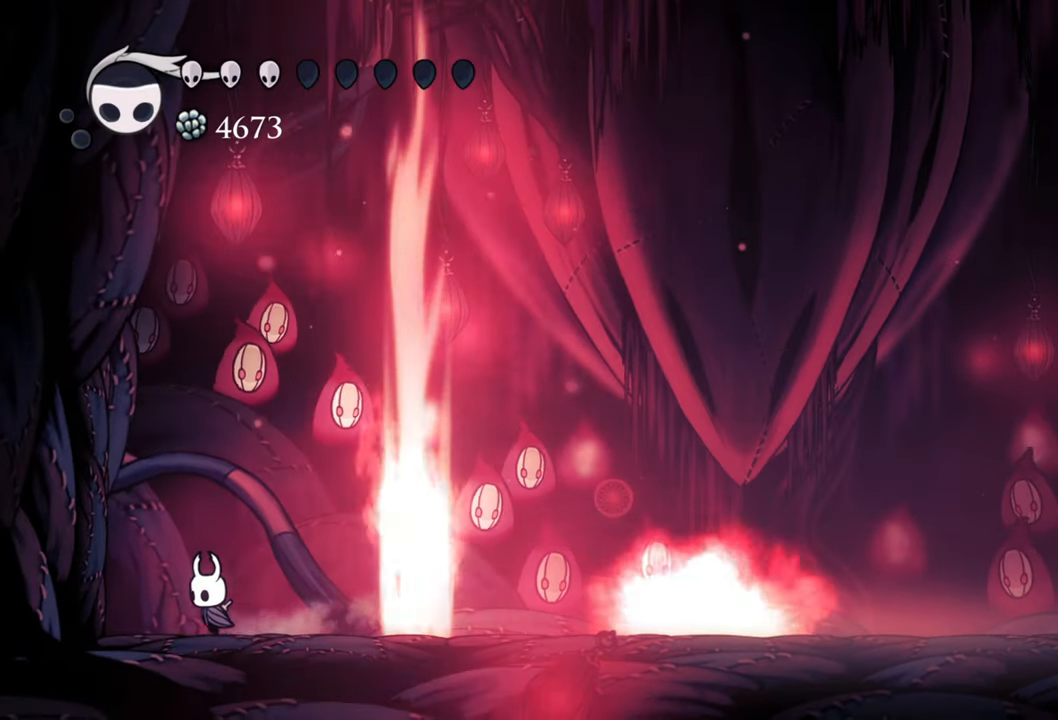
{"buttons": ["A"], "right_stick": "center", "events": [[100, "DPAD_LEFT", "up"], [120, "A", "down"]]}
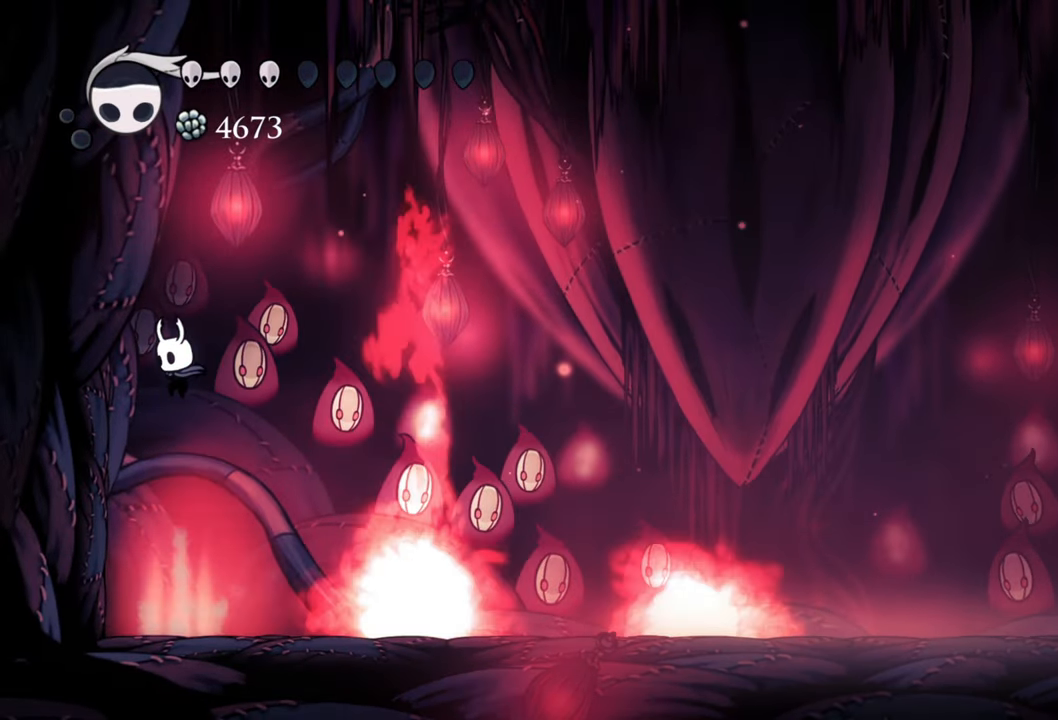
{"buttons": ["A", "R2", "DPAD_RIGHT"], "right_stick": "center", "events": [[60, "DPAD_RIGHT", "down"], [280, "R2", "down"]]}
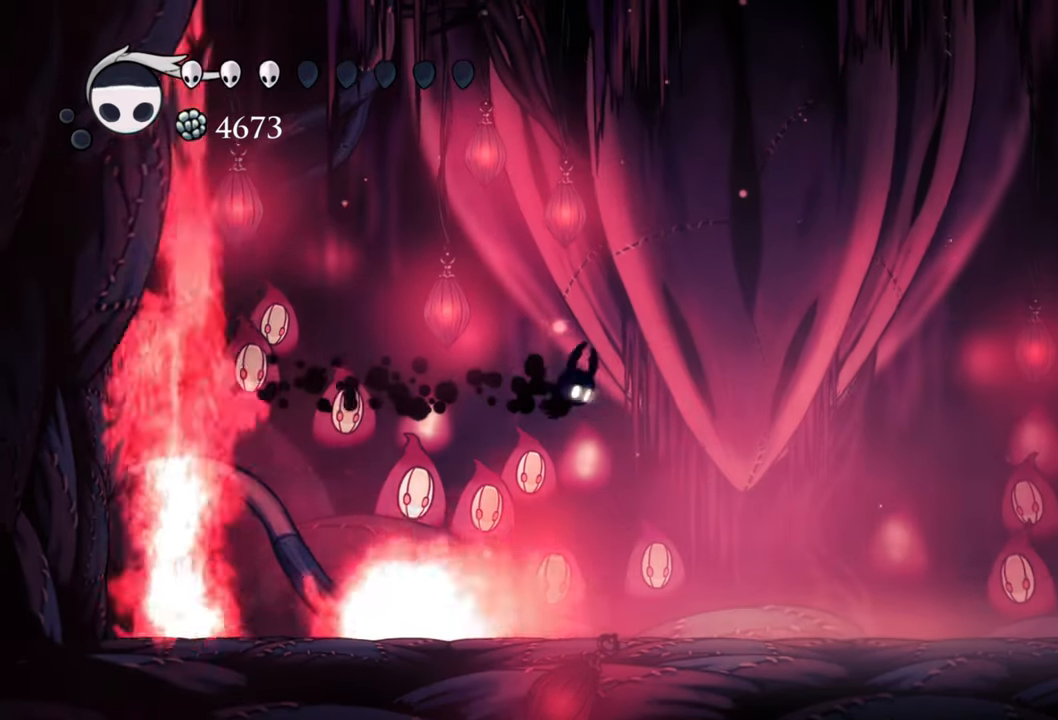
{"buttons": ["DPAD_RIGHT"], "right_stick": "center", "events": [[220, "A", "up"], [260, "R2", "up"]]}
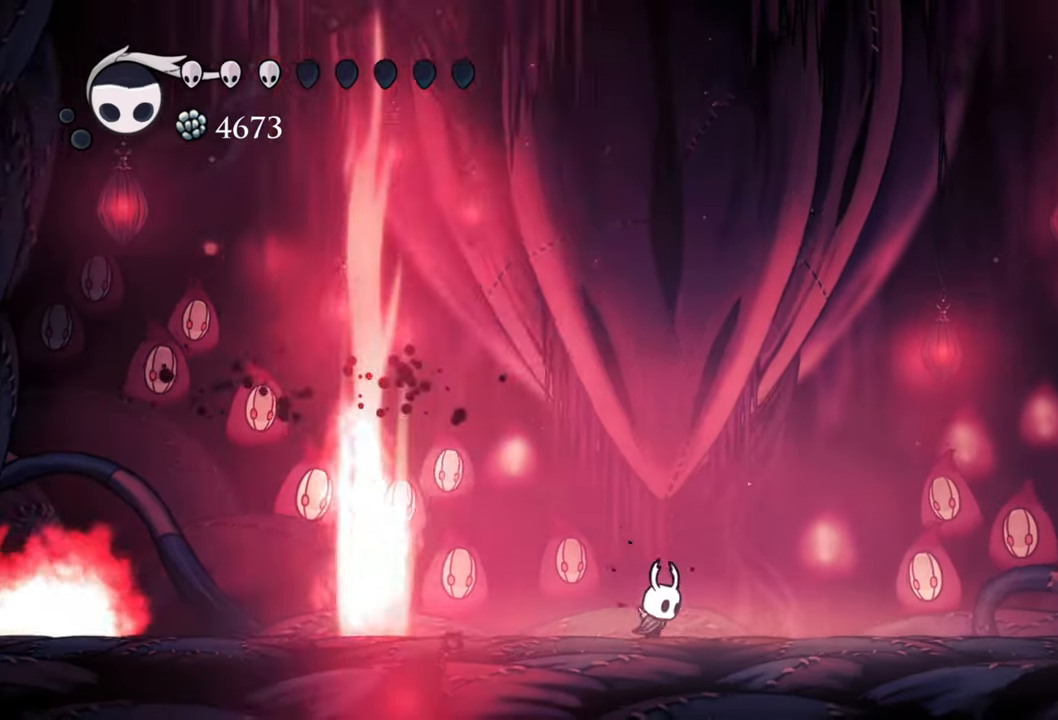
{"buttons": ["DPAD_RIGHT"], "right_stick": "center", "events": []}
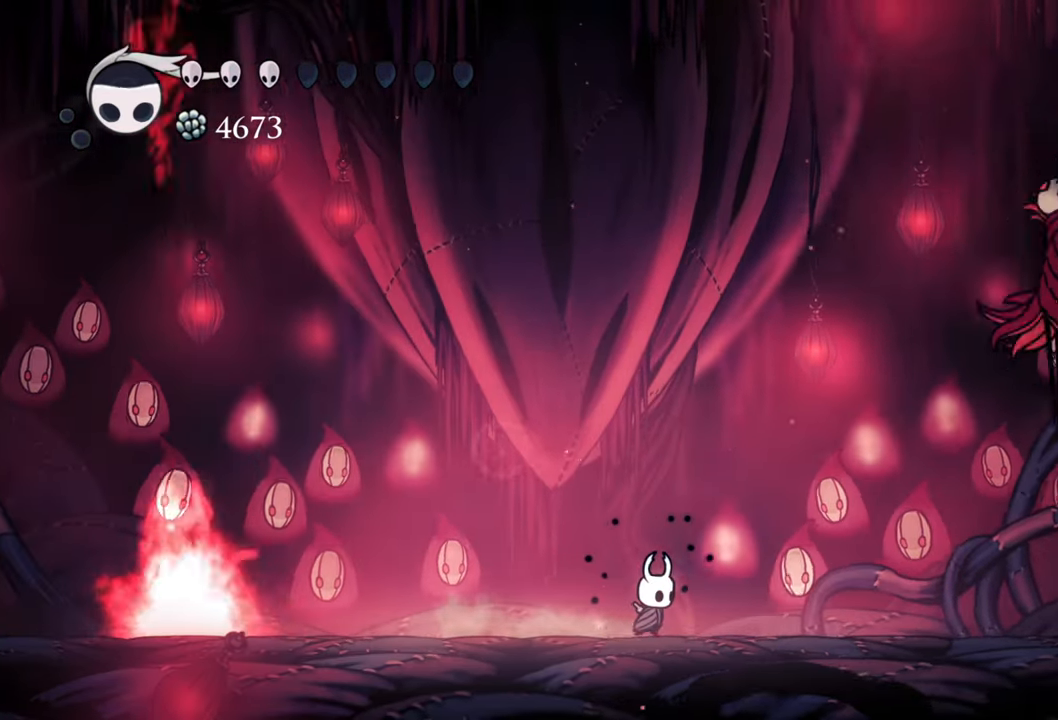
{"buttons": ["DPAD_RIGHT"], "right_stick": "center", "events": []}
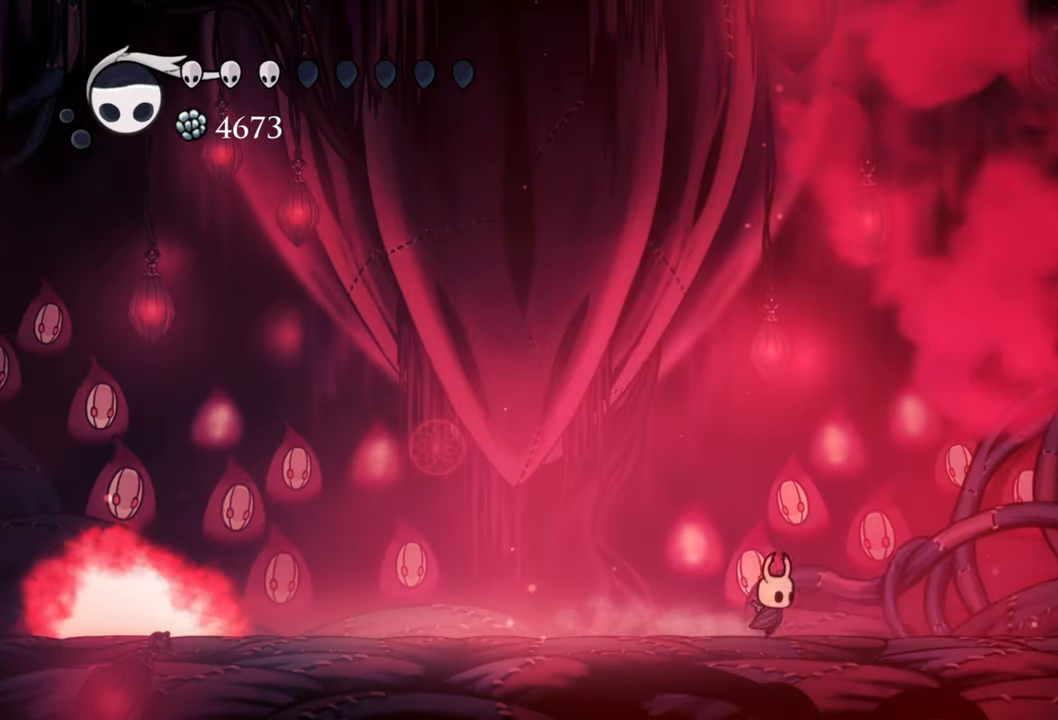
{"buttons": [], "right_stick": "center", "events": [[40, "DPAD_RIGHT", "up"]]}
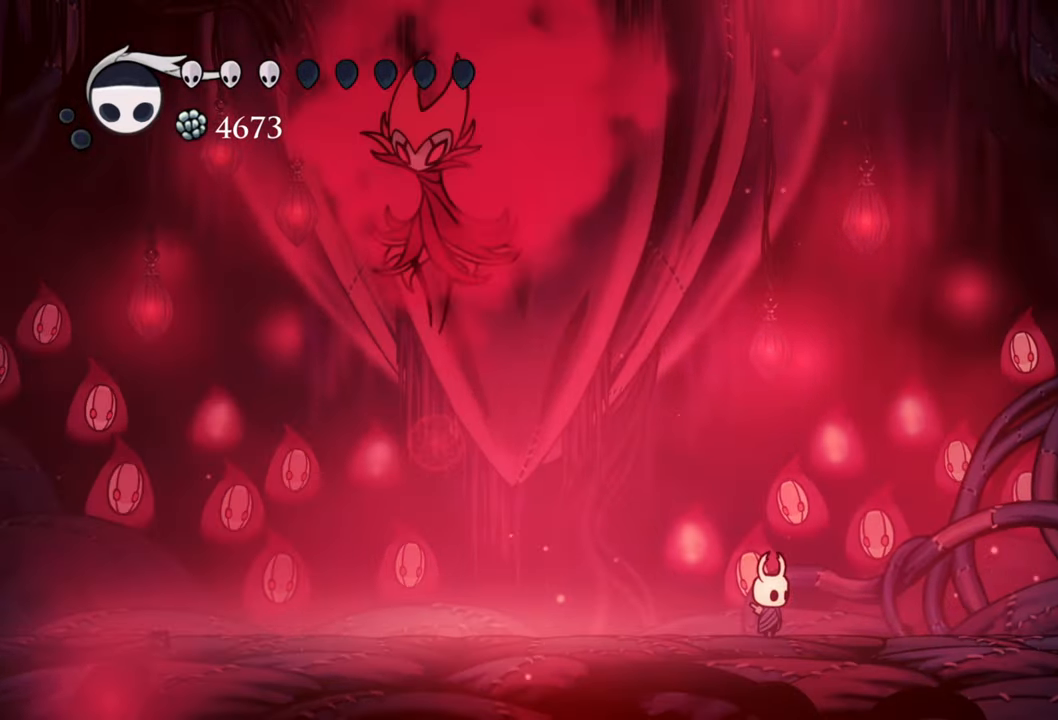
{"buttons": ["R2", "DPAD_LEFT"], "right_stick": "center", "events": [[220, "DPAD_LEFT", "down"], [400, "R2", "down"]]}
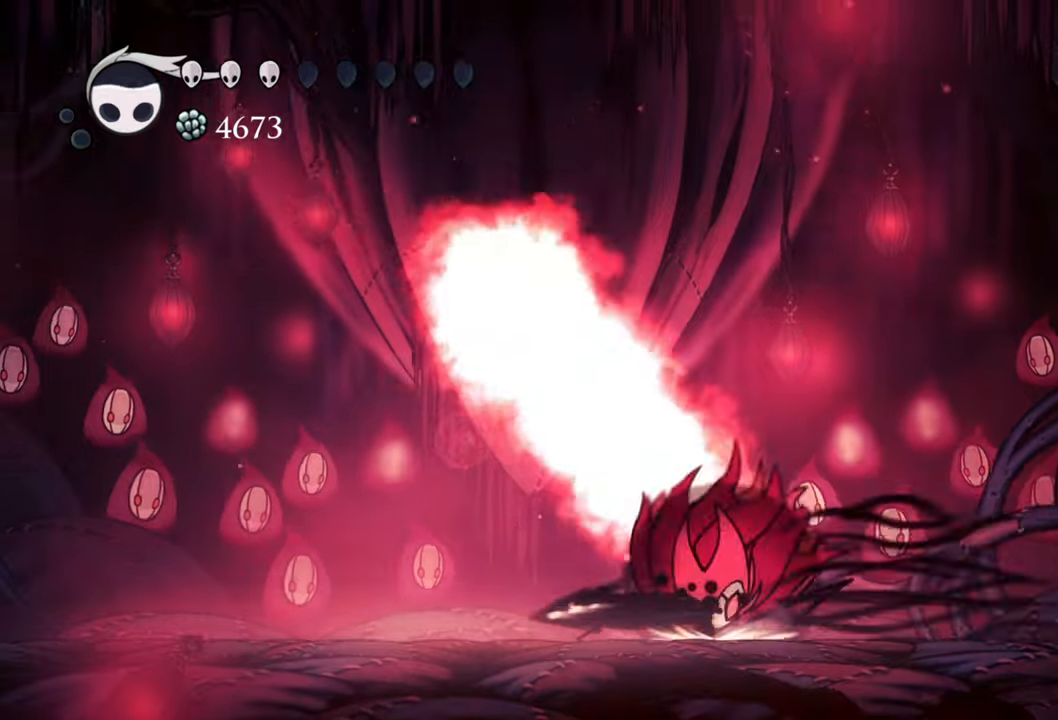
{"buttons": ["A"], "right_stick": "center", "events": [[320, "R2", "up"], [400, "DPAD_LEFT", "up"], [420, "A", "down"]]}
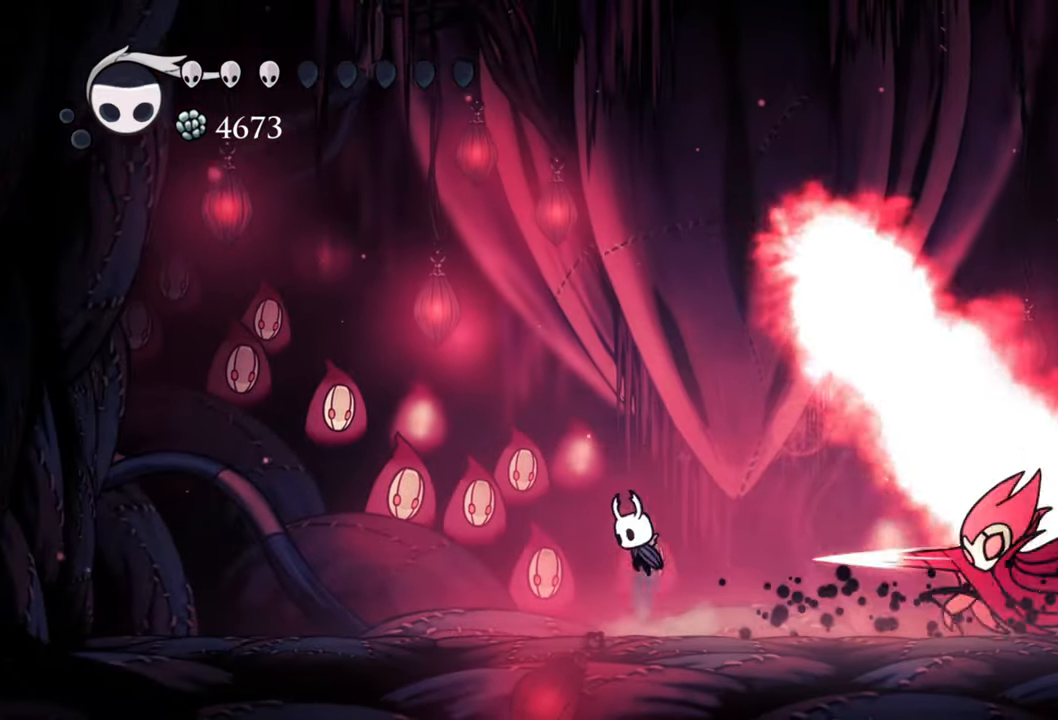
{"buttons": ["A", "DPAD_RIGHT"], "right_stick": "center", "events": [[440, "DPAD_RIGHT", "down"]]}
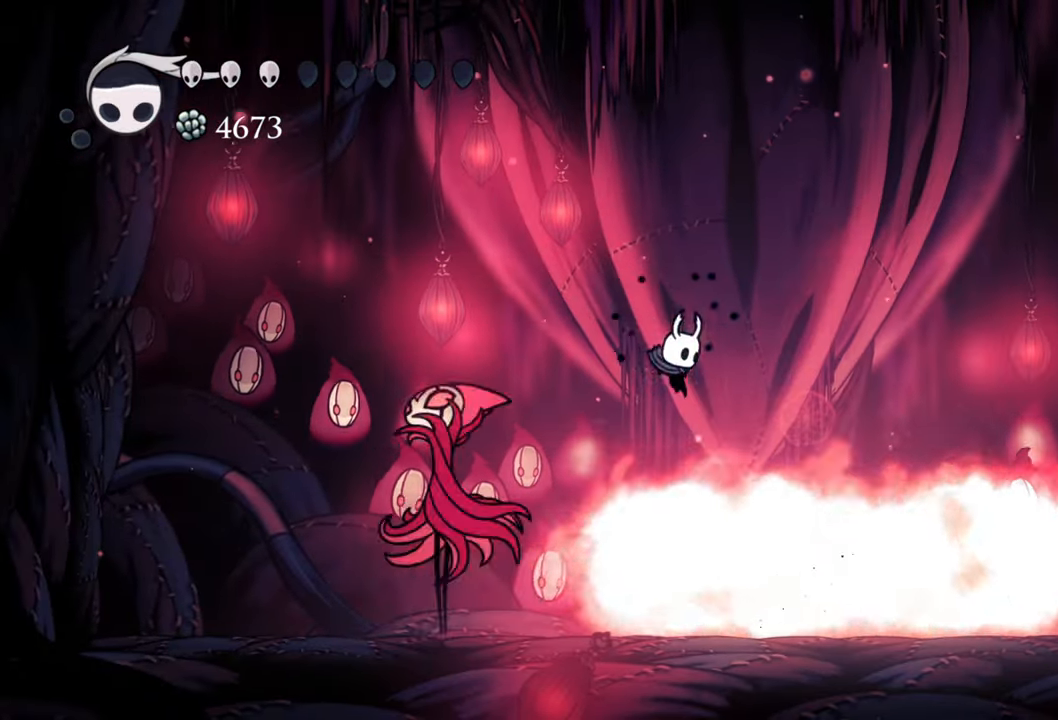
{"buttons": ["DPAD_RIGHT"], "right_stick": "center", "events": [[40, "R2", "down"], [400, "A", "up"], [440, "R2", "up"]]}
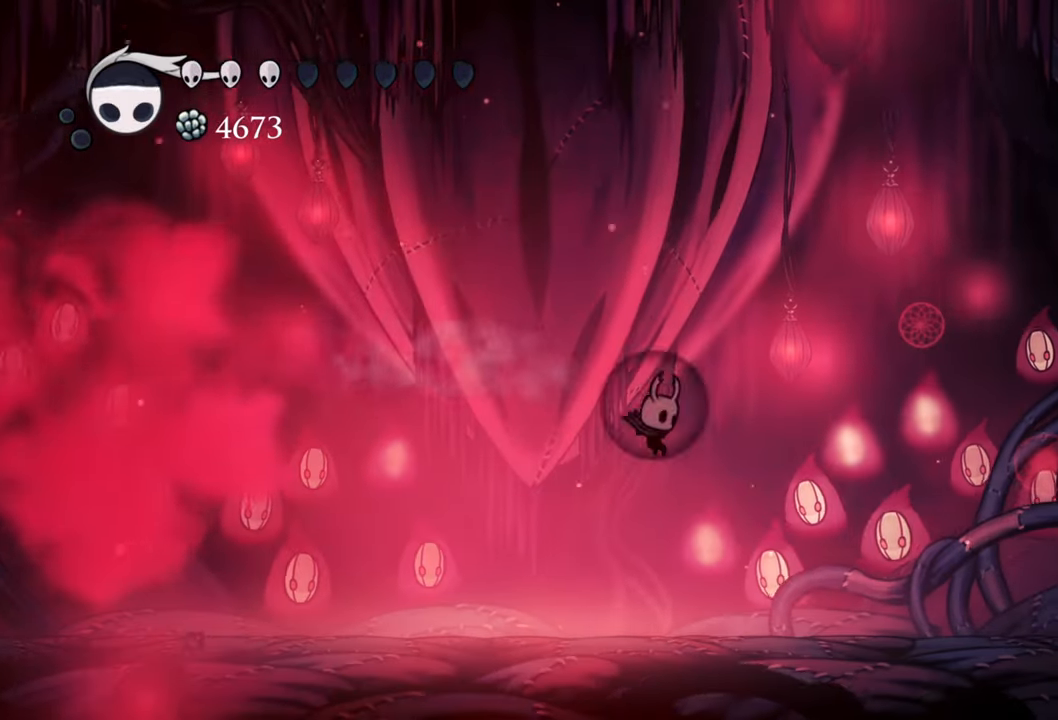
{"buttons": [], "right_stick": "center", "events": [[340, "DPAD_RIGHT", "up"]]}
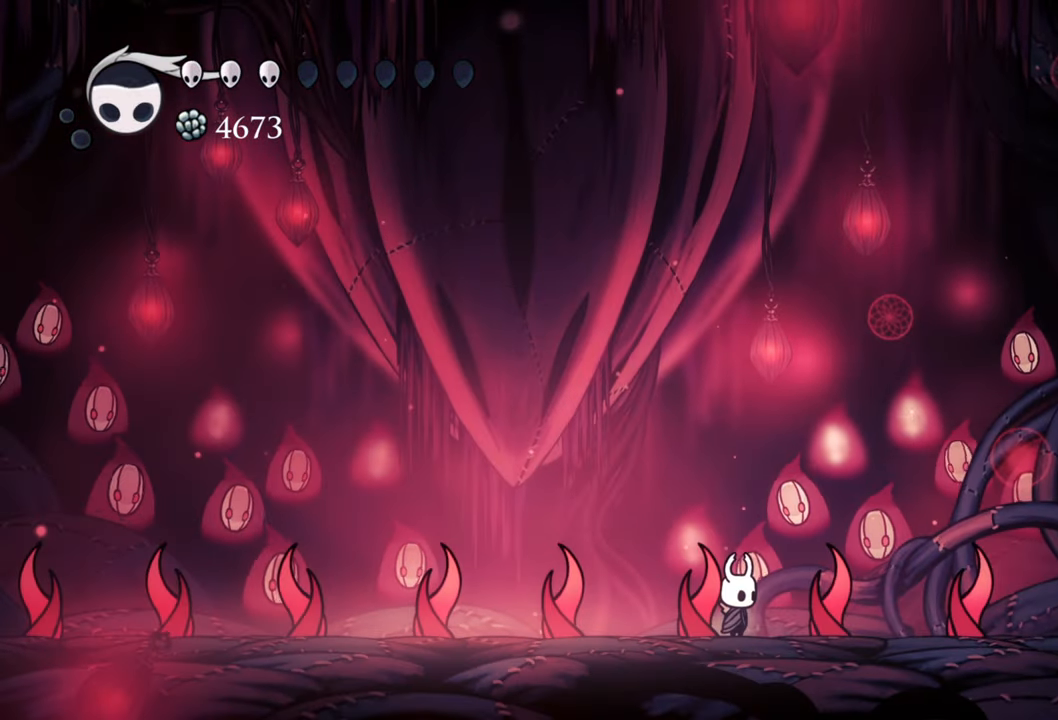
{"buttons": ["B"], "right_stick": "center", "events": [[360, "B", "down"]]}
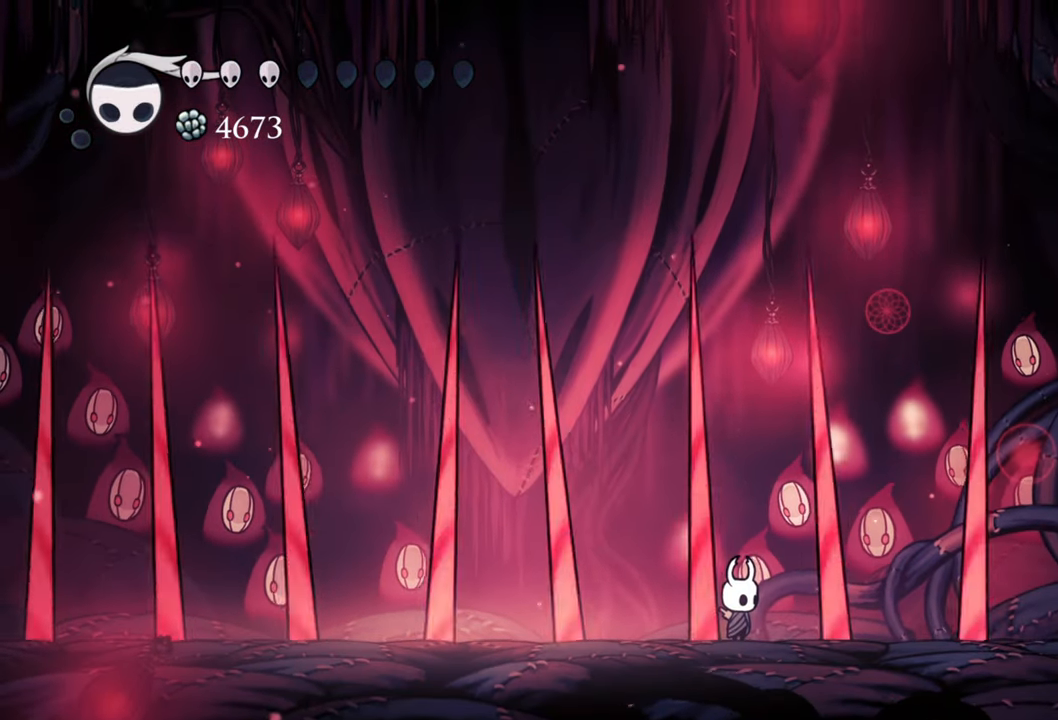
{"buttons": ["B"], "right_stick": "center", "events": []}
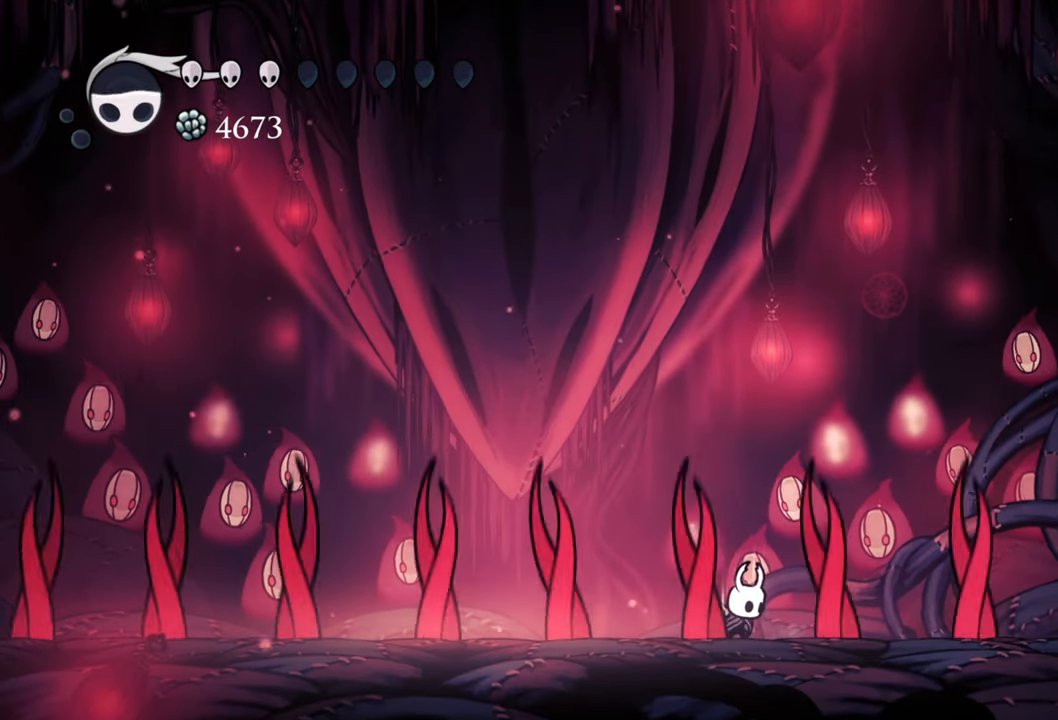
{"buttons": ["B"], "right_stick": "center", "events": []}
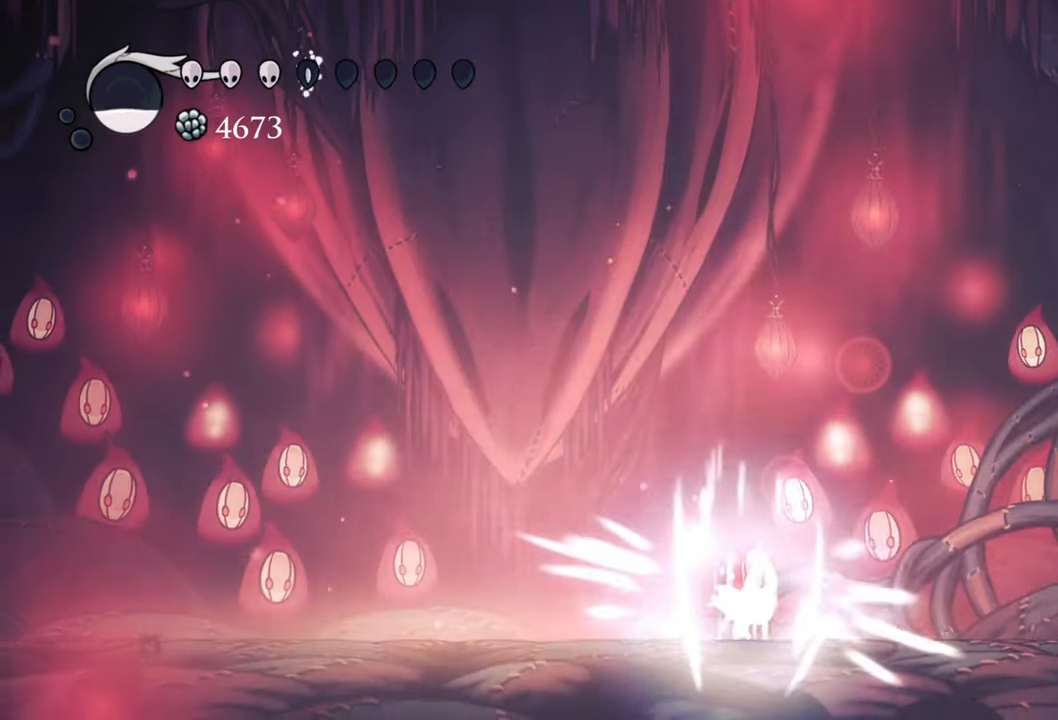
{"buttons": ["B"], "right_stick": "center", "events": []}
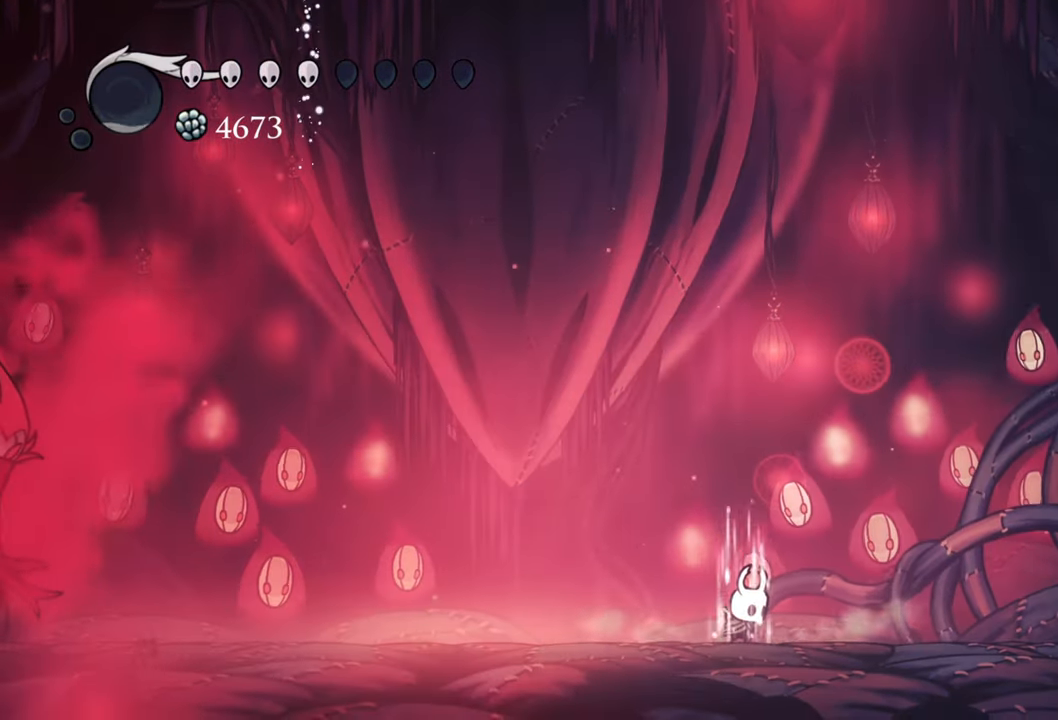
{"buttons": ["B"], "right_stick": "center", "events": []}
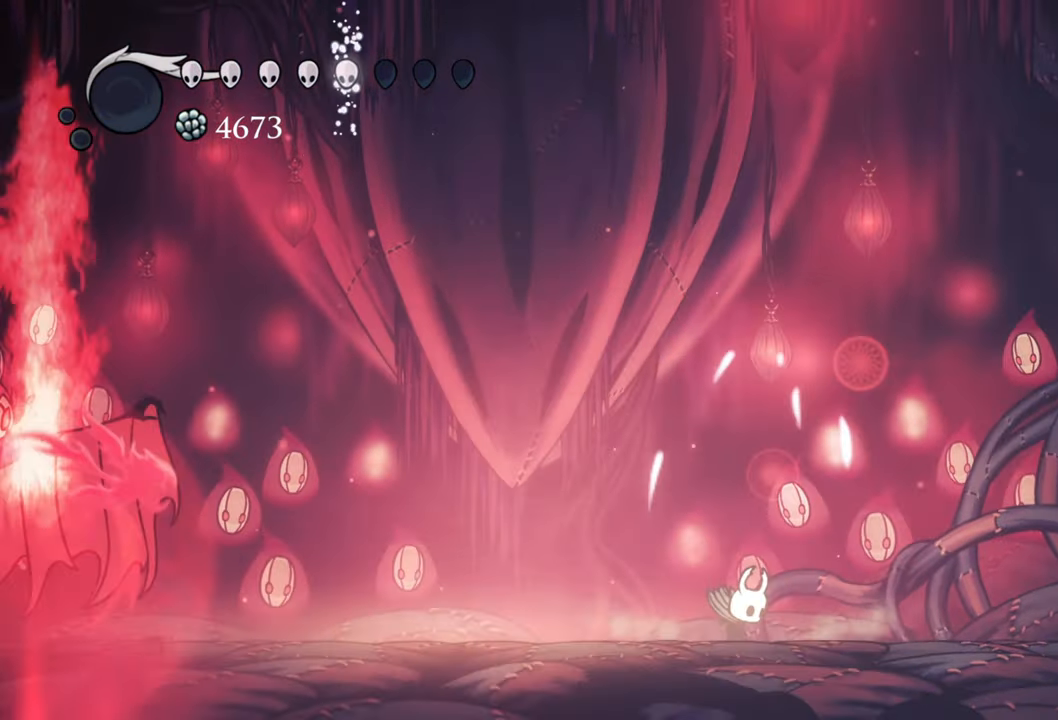
{"buttons": ["A"], "right_stick": "center", "events": [[200, "B", "up"], [420, "A", "down"]]}
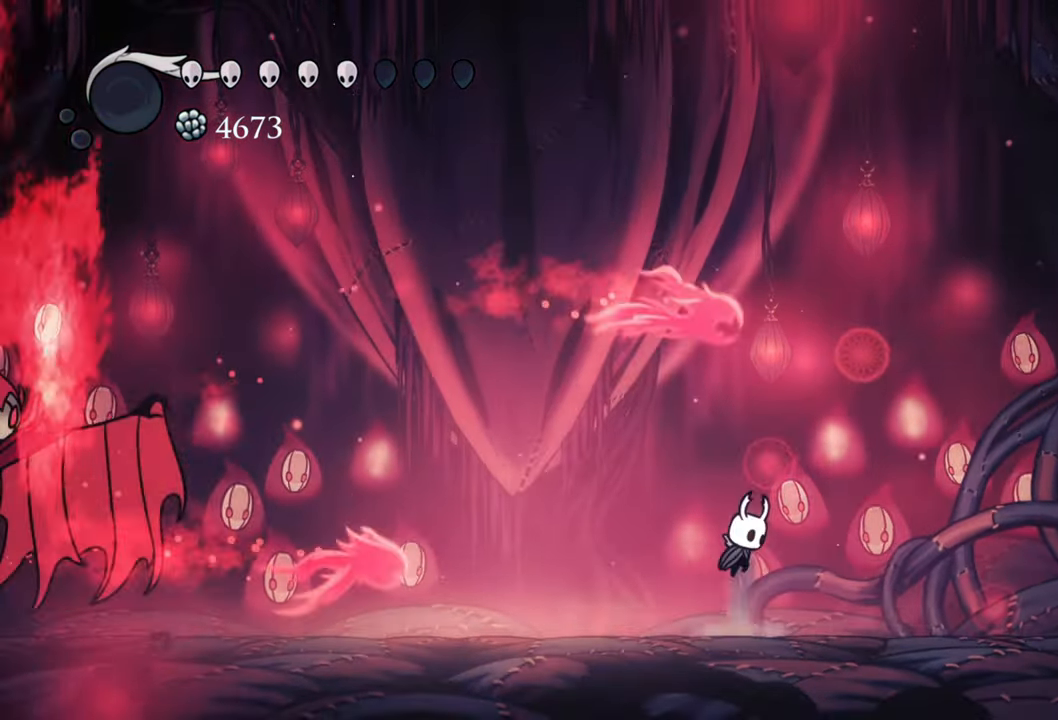
{"buttons": ["R2", "DPAD_LEFT"], "right_stick": "center", "events": [[220, "A", "up"], [220, "DPAD_LEFT", "down"], [360, "R2", "down"]]}
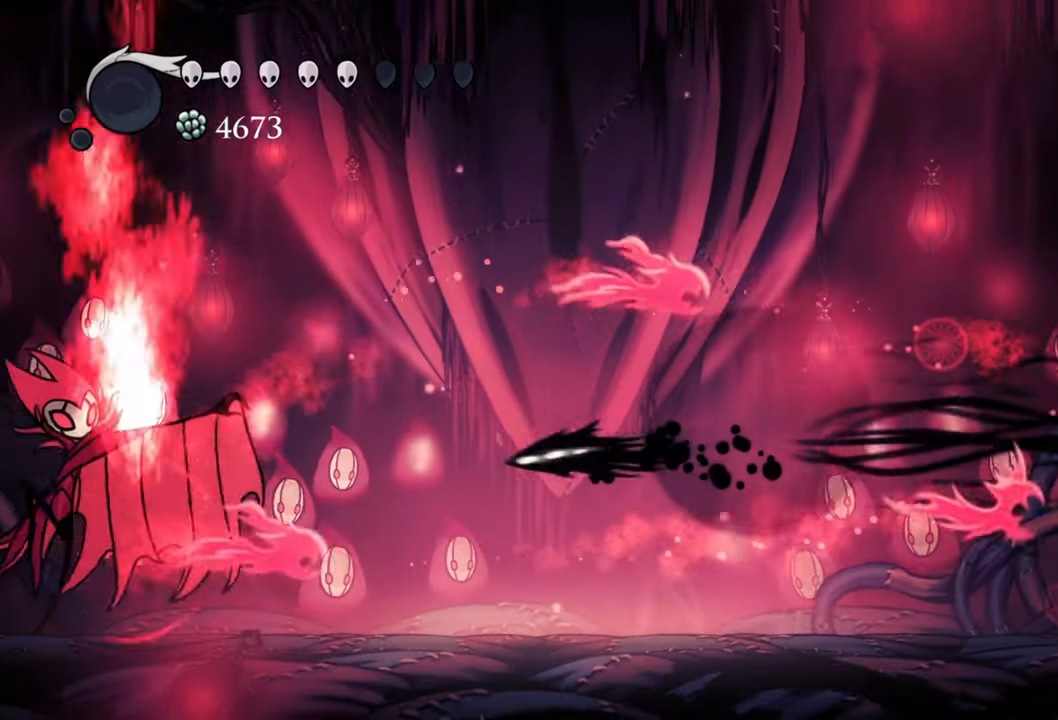
{"buttons": ["DPAD_DOWN", "DPAD_LEFT"], "right_stick": "center", "events": [[180, "DPAD_DOWN", "down"], [280, "R2", "up"]]}
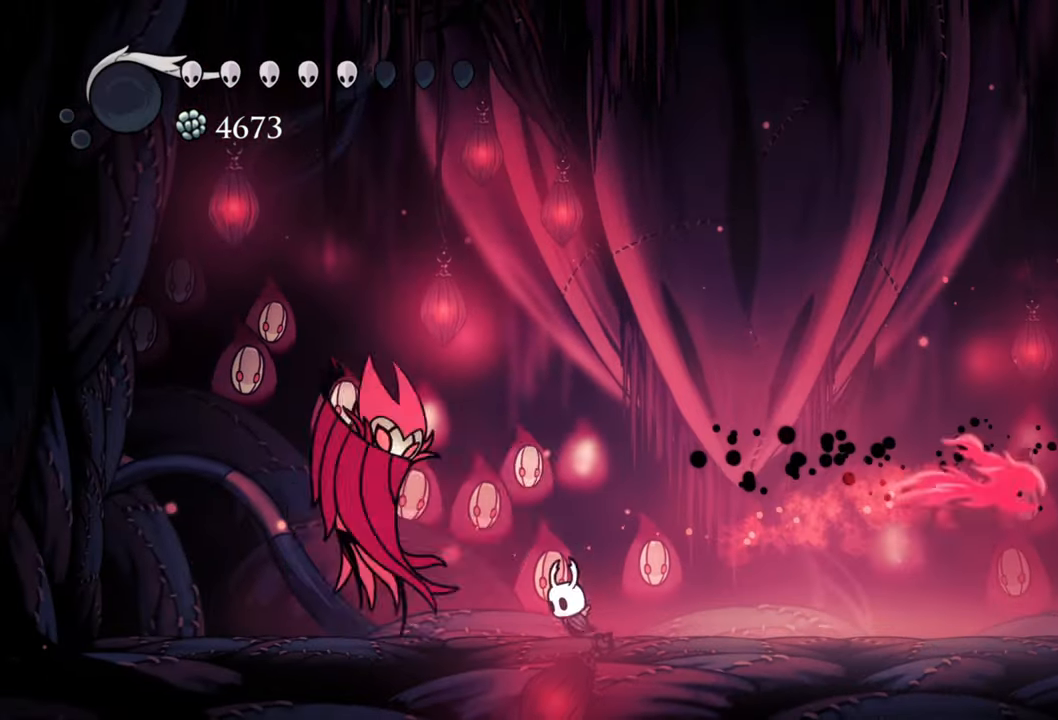
{"buttons": ["DPAD_LEFT"], "right_stick": "center", "events": [[100, "DPAD_DOWN", "up"], [180, "X", "down"], [280, "X", "up"]]}
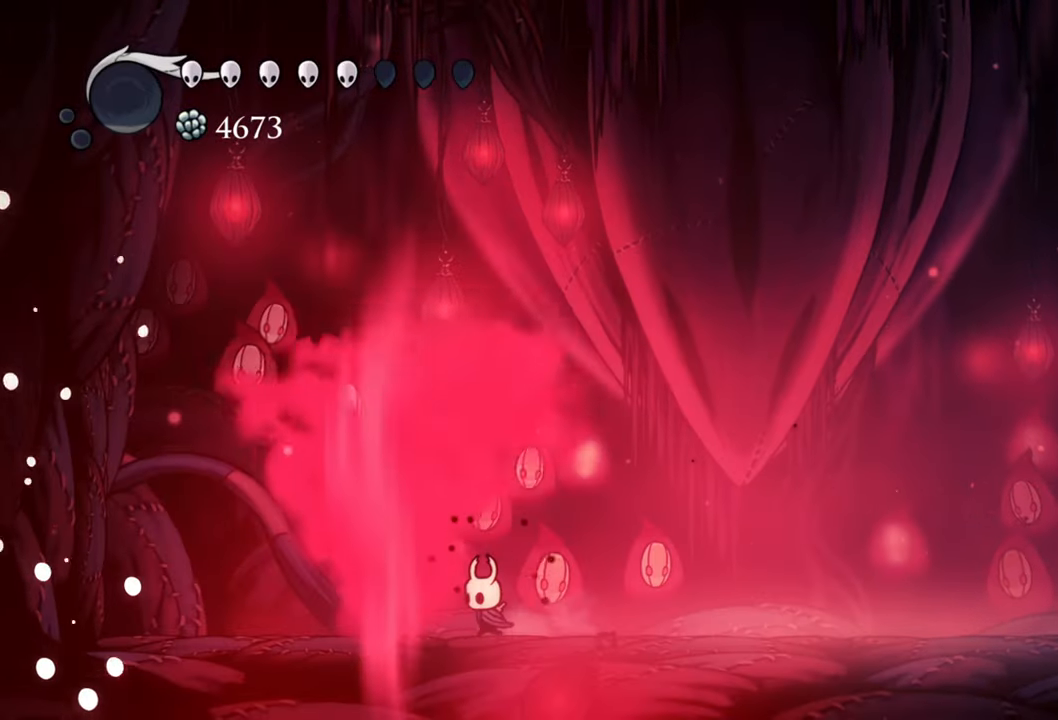
{"buttons": [], "right_stick": "center", "events": [[60, "DPAD_LEFT", "up"]]}
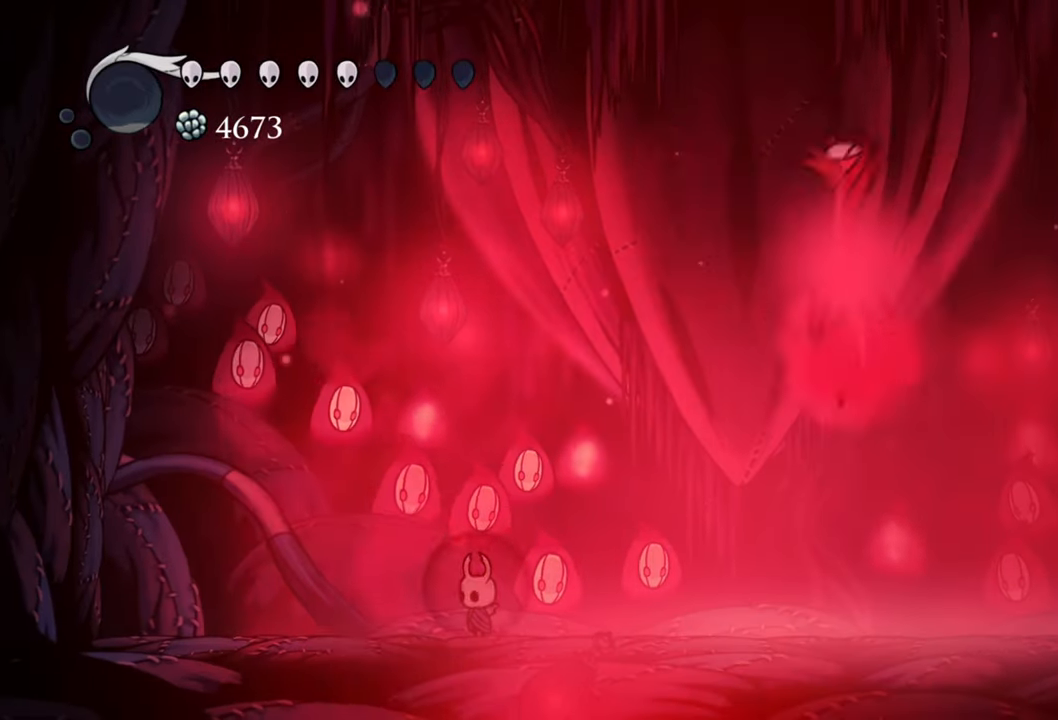
{"buttons": ["R2", "DPAD_RIGHT"], "right_stick": "center", "events": [[460, "DPAD_RIGHT", "down"], [480, "R2", "down"]]}
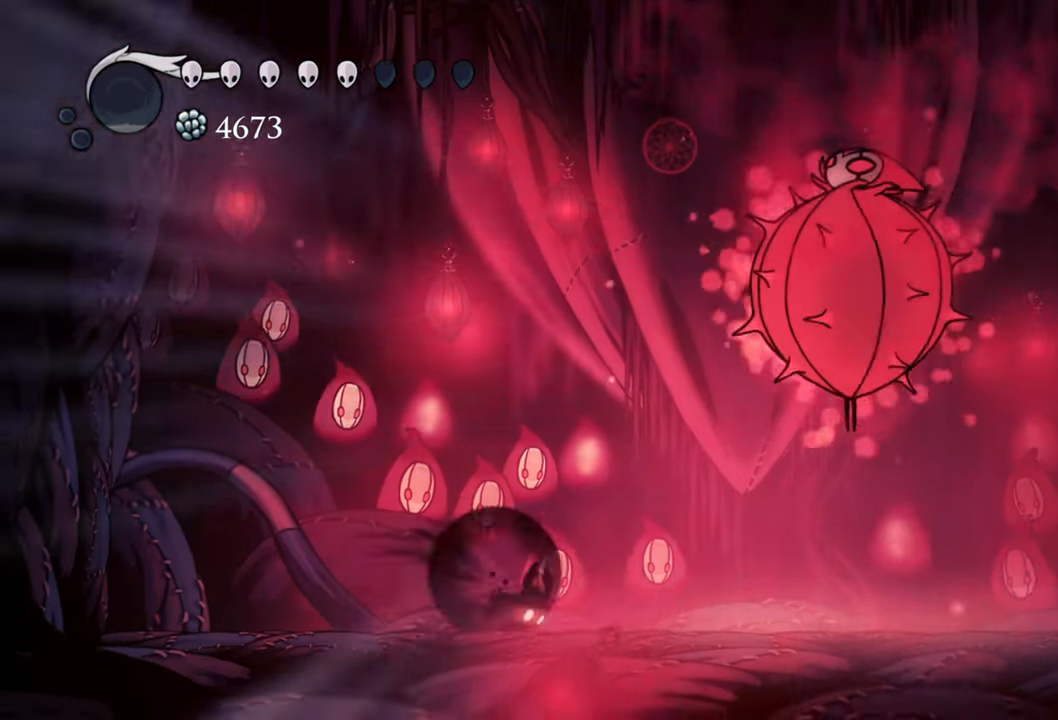
{"buttons": ["DPAD_RIGHT"], "right_stick": "center", "events": [[280, "R2", "up"]]}
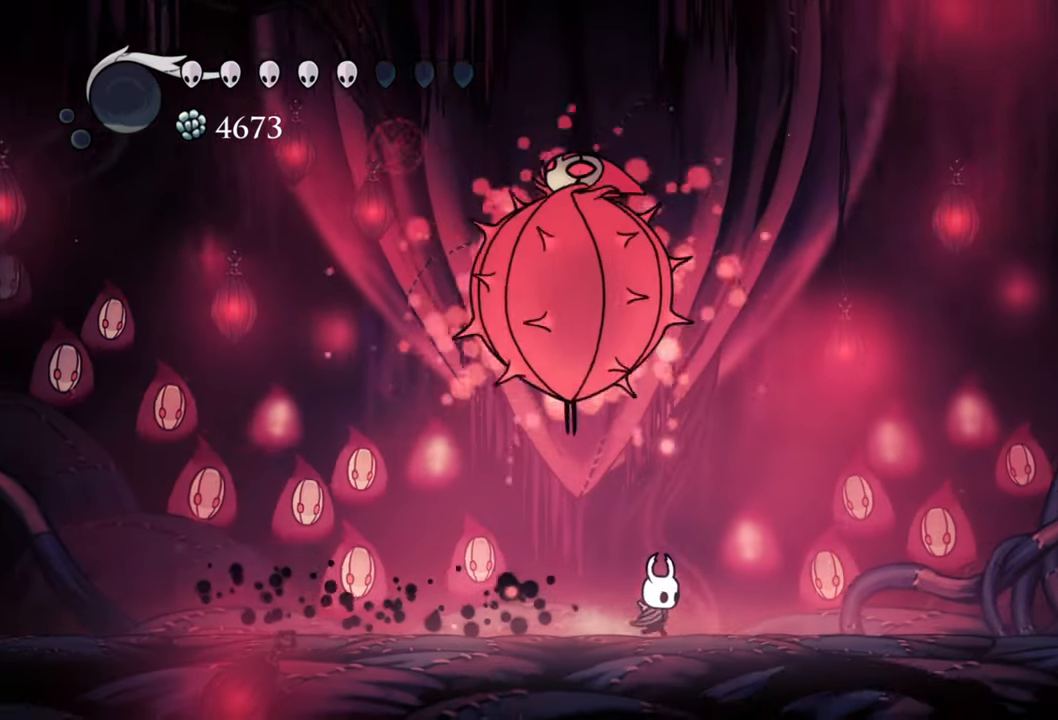
{"buttons": ["DPAD_RIGHT"], "right_stick": "center", "events": [[200, "R2", "down"], [460, "R2", "up"]]}
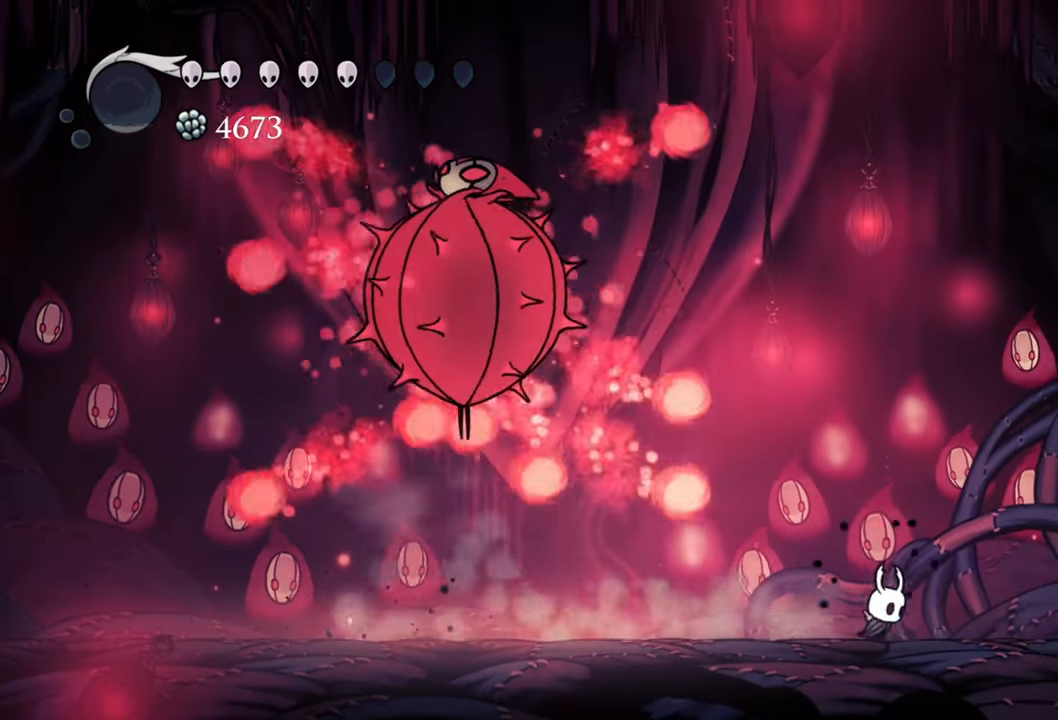
{"buttons": ["DPAD_RIGHT"], "right_stick": "center", "events": []}